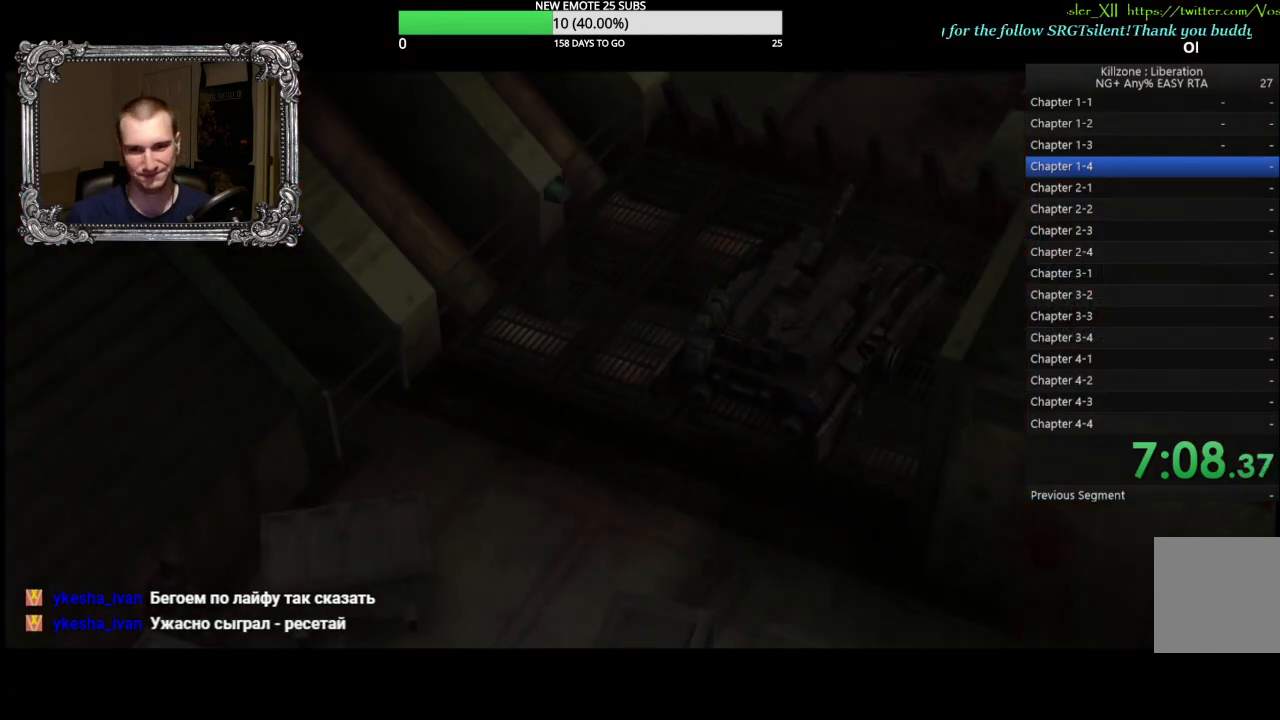
Gameplay with a controller (Xbox layout); each line is a JSON object with the inputs held at the frame after it. "events" lists button and stick changes between this image and that frame as [ms after this image, input, new state], when the widget could be followed in between. Not read: R3 right_stick.
{"buttons": ["A"], "left_stick": "up-right", "events": [[150, "left_stick", "up"], [183, "A", "down"], [317, "A", "up"], [400, "left_stick", "up-right"], [483, "A", "down"]]}
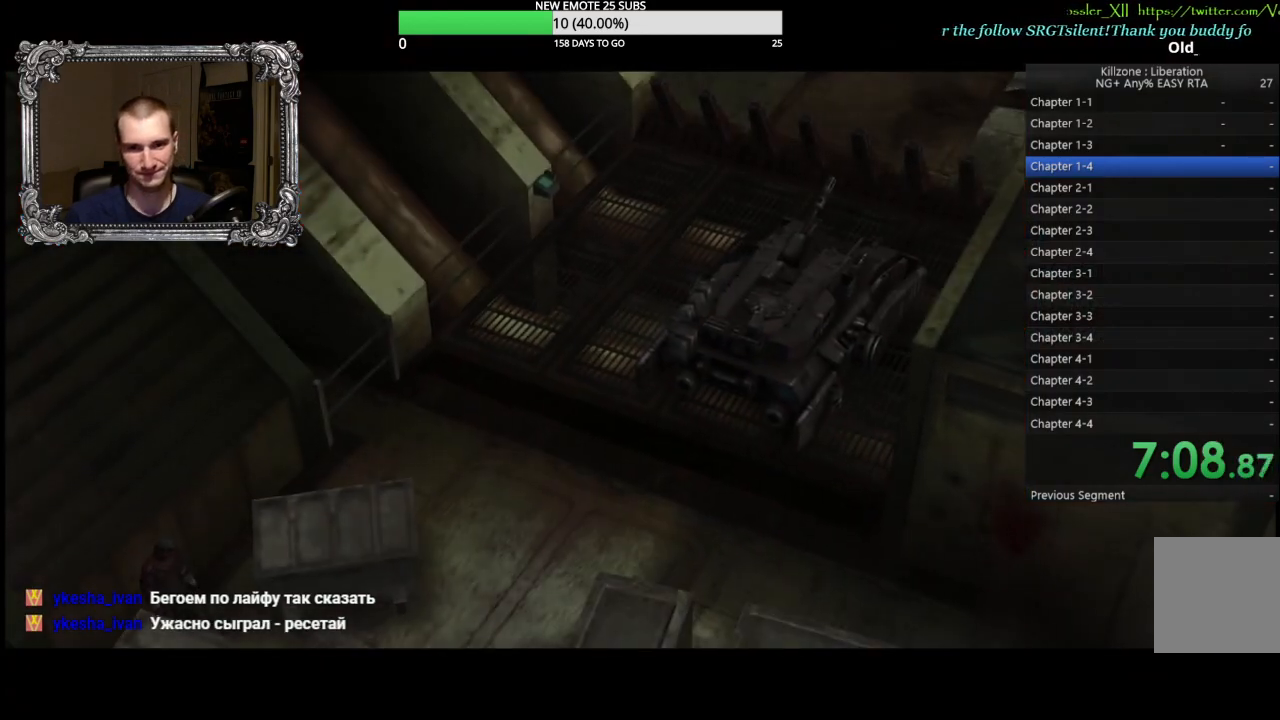
{"buttons": [], "left_stick": "up", "events": [[117, "A", "up"], [300, "left_stick", "up"]]}
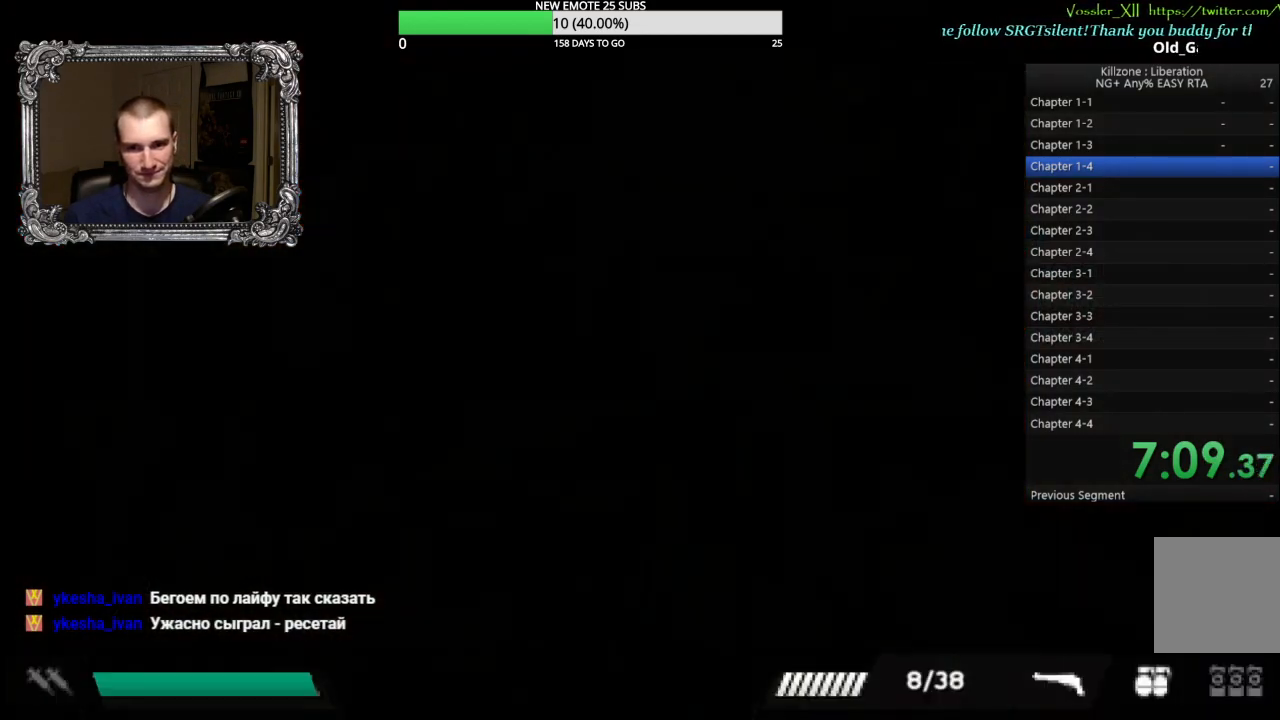
{"buttons": [], "left_stick": "up", "events": [[33, "Y", "down"], [133, "Y", "up"], [233, "Y", "down"], [350, "Y", "up"]]}
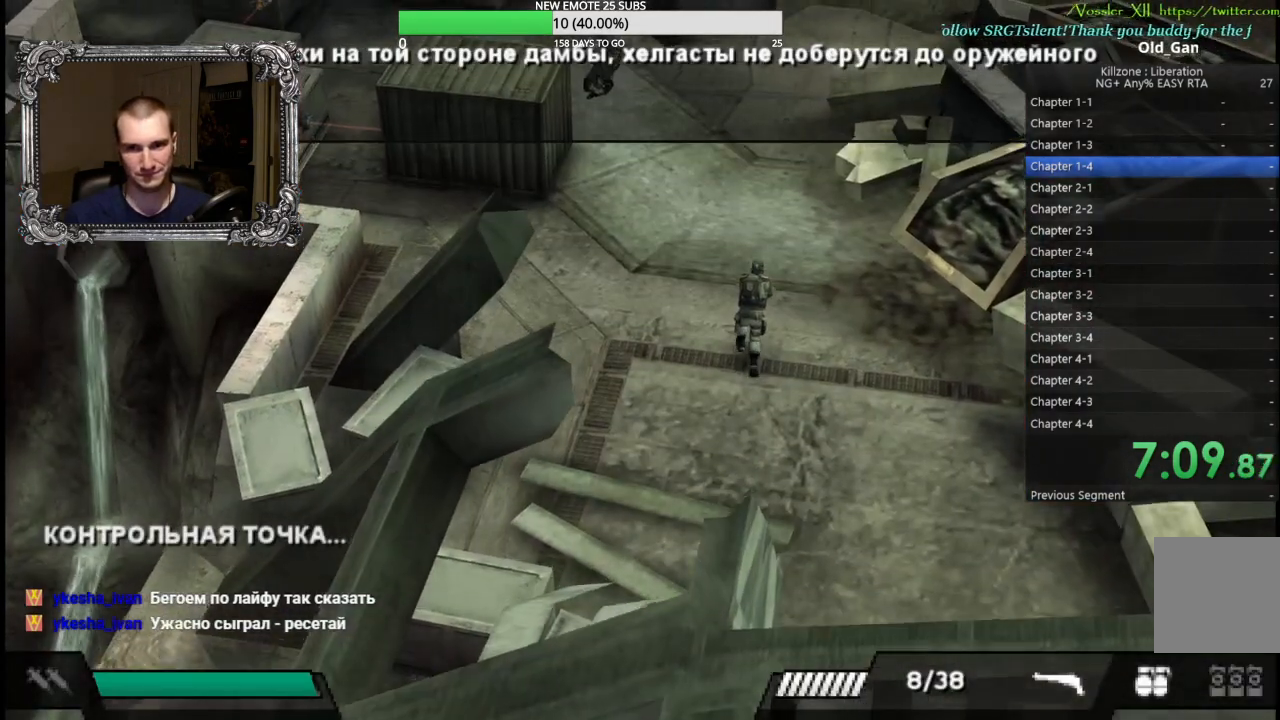
{"buttons": [], "left_stick": "up", "events": []}
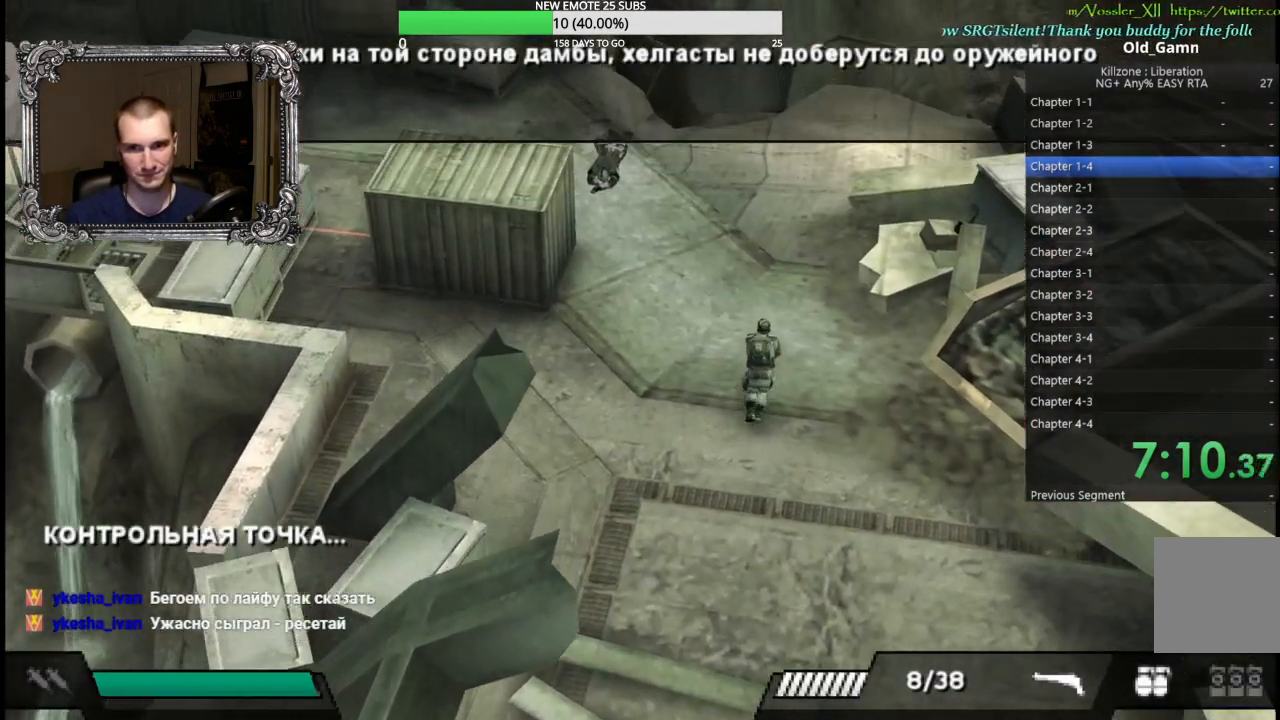
{"buttons": [], "left_stick": "up", "events": []}
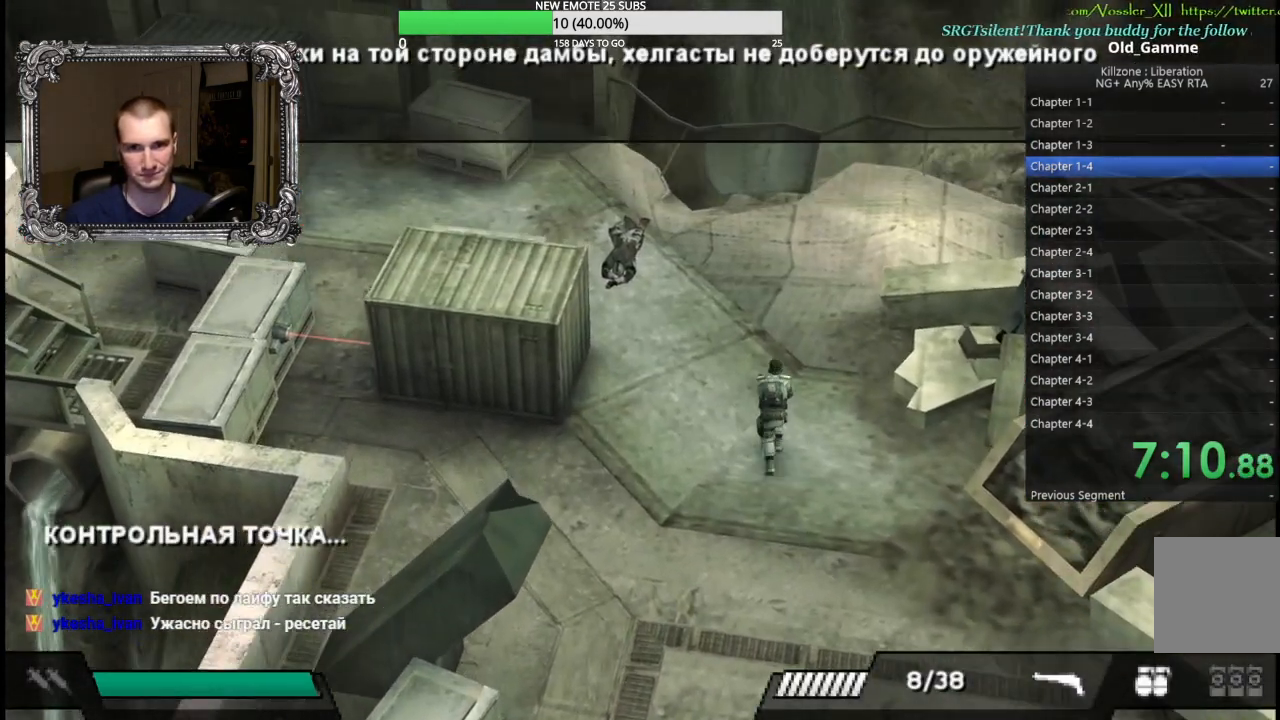
{"buttons": [], "left_stick": "up-left", "events": [[233, "left_stick", "up-left"]]}
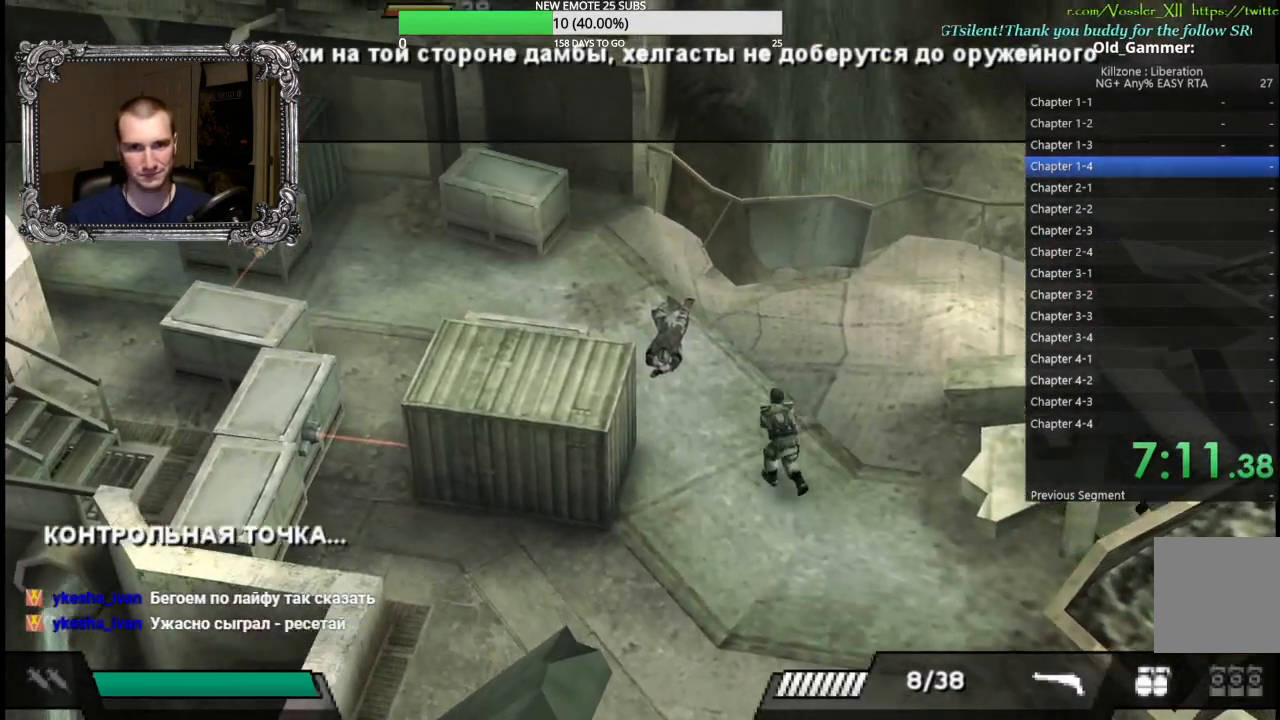
{"buttons": ["L1"], "left_stick": "up-left", "events": [[333, "L1", "down"], [383, "X", "down"], [500, "X", "up"]]}